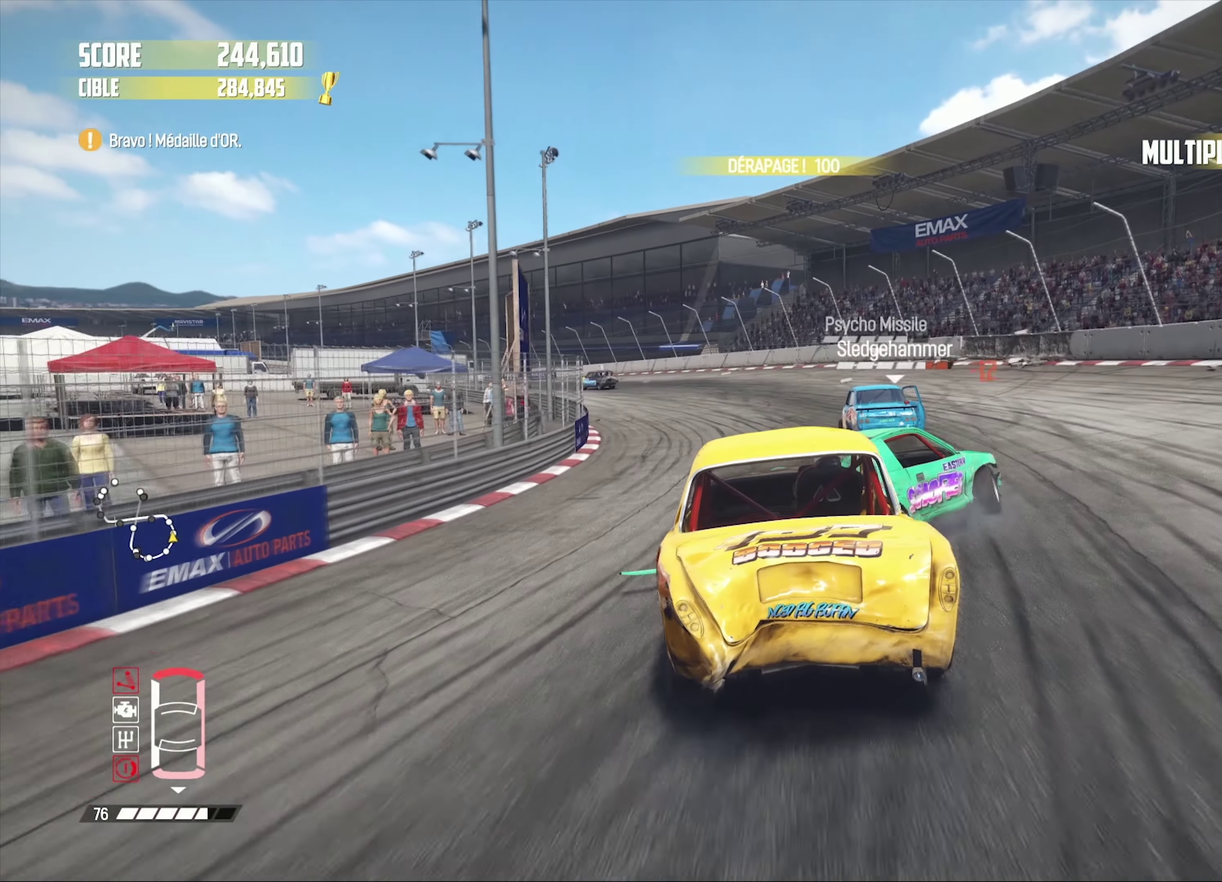
Gameplay with a controller (PlayStation layout); each line is a JSON object with the inputs held at the frame after it. "events" lists button and stick changes between this image and that frame as [ms after this image, input, new state], when the widget could be followed in between.
{"buttons": ["R2"], "left_stick": "left", "right_stick": "center", "events": [[134, "left_stick", "center"], [350, "left_stick", "left"]]}
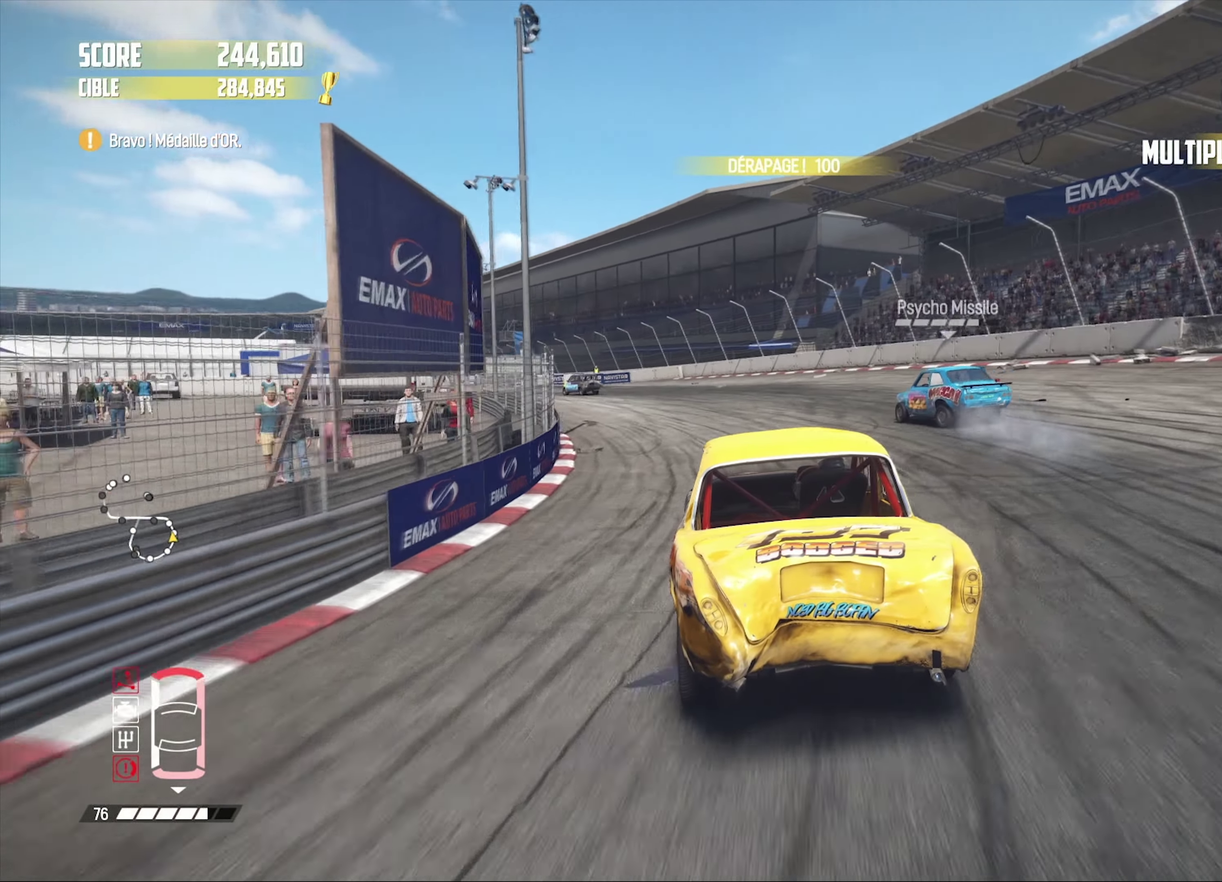
{"buttons": ["R2"], "left_stick": "center", "right_stick": "center", "events": [[34, "R1", "down"], [34, "right_stick", "up"], [150, "R1", "up"], [150, "left_stick", "center"], [200, "right_stick", "center"], [267, "left_stick", "left"], [500, "left_stick", "center"]]}
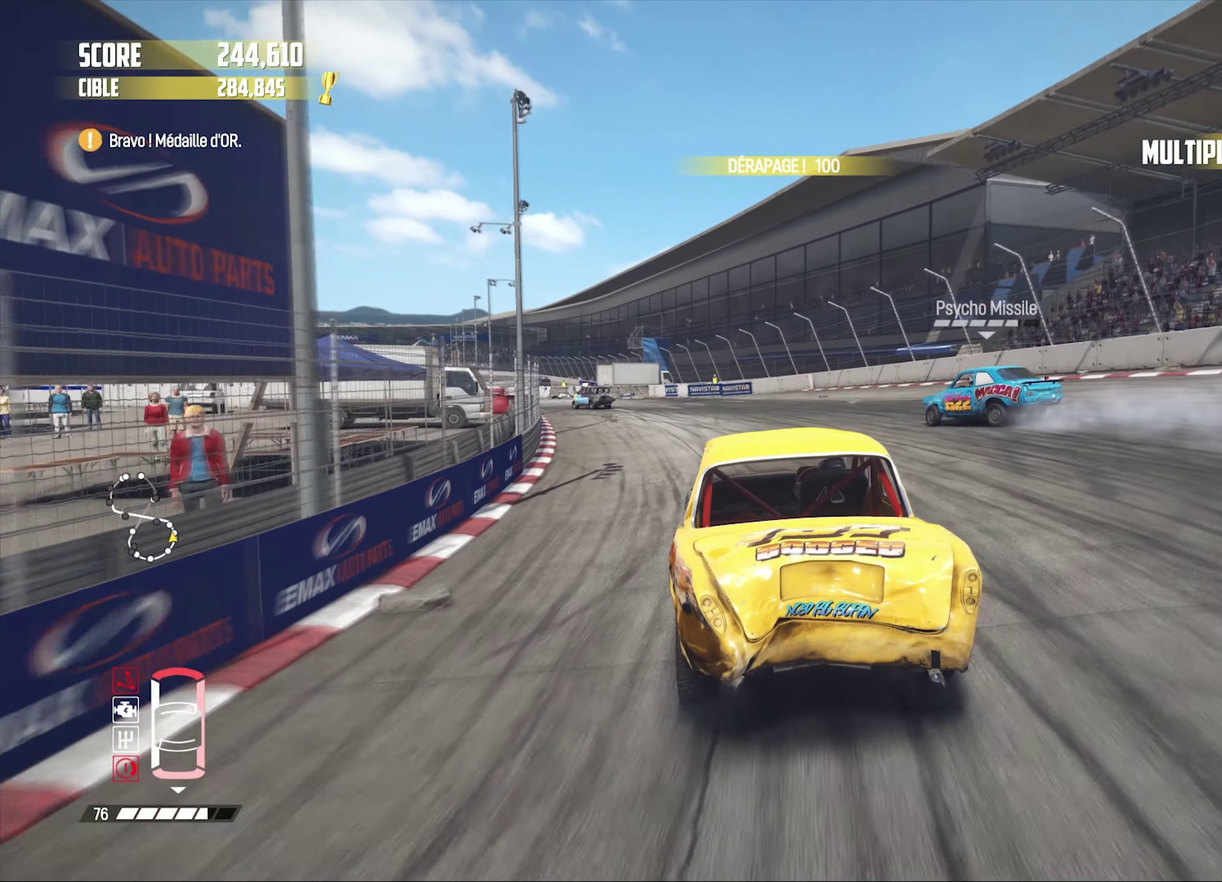
{"buttons": [], "left_stick": "center", "right_stick": "center", "events": [[67, "left_stick", "left"], [184, "R2", "up"], [267, "right_stick", "down"], [400, "left_stick", "center"], [484, "right_stick", "center"]]}
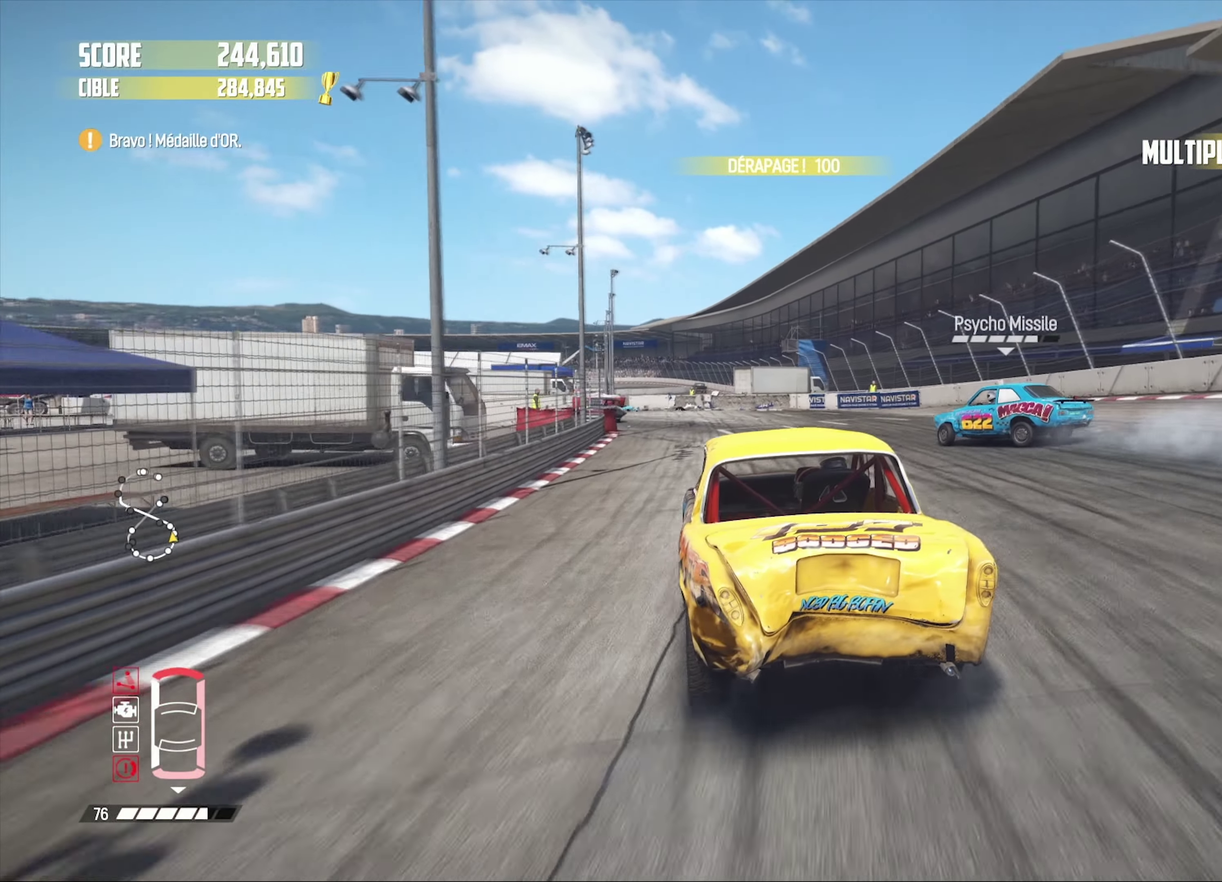
{"buttons": ["R2"], "left_stick": "left", "right_stick": "center", "events": [[150, "left_stick", "down-left"], [234, "L1", "down"], [234, "R2", "down"], [250, "left_stick", "left"], [250, "right_stick", "up"], [367, "L1", "up"], [367, "right_stick", "center"]]}
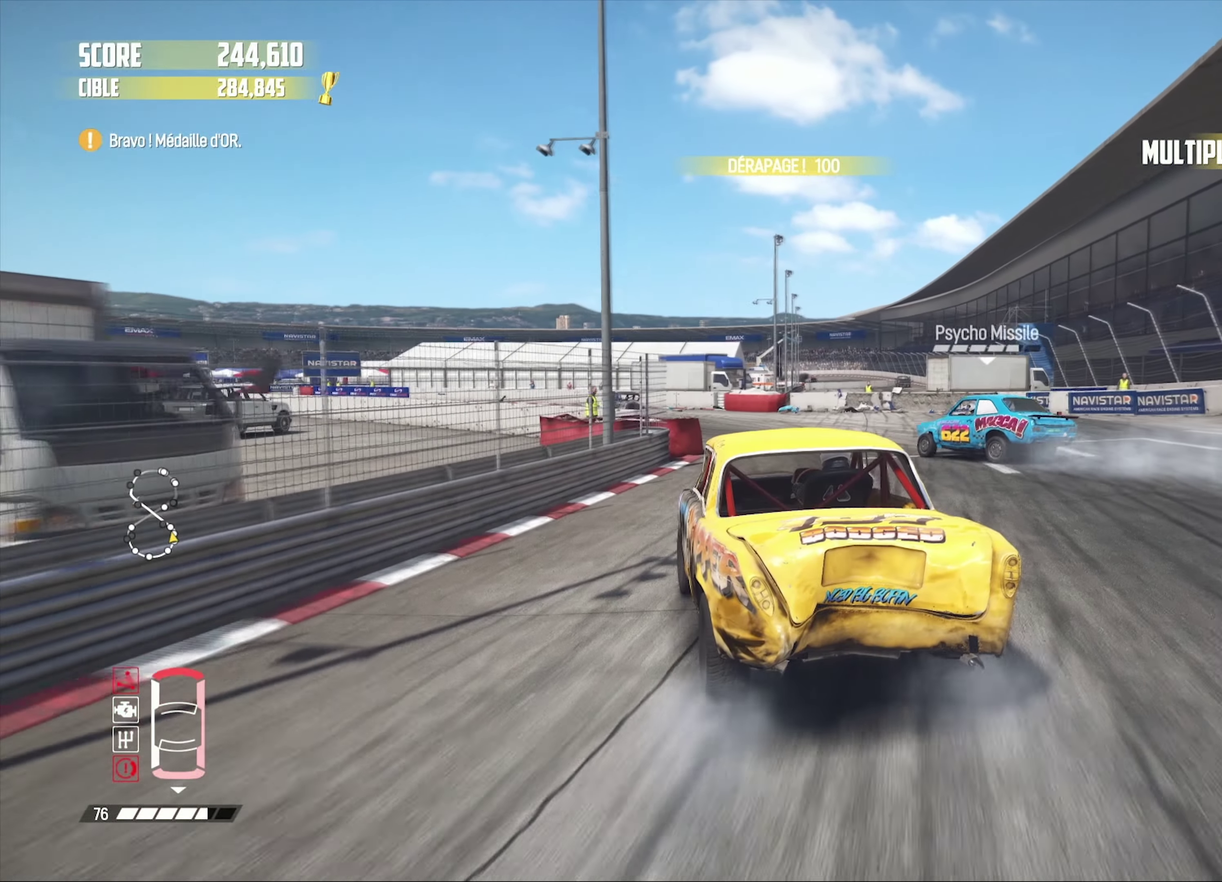
{"buttons": ["R2"], "left_stick": "left", "right_stick": "center"}
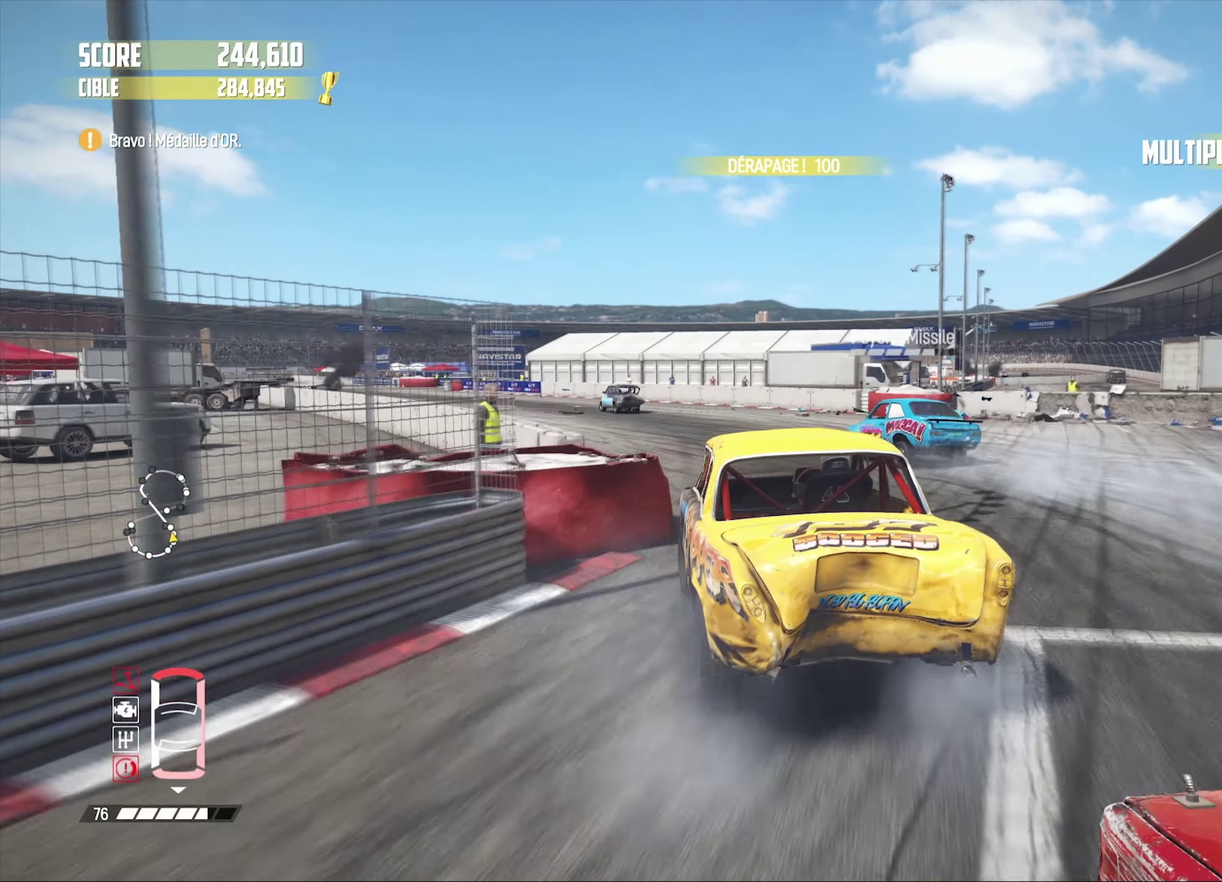
{"buttons": ["R2"], "left_stick": "center", "right_stick": "center", "events": [[17, "right_stick", "up"], [34, "R1", "down"], [67, "left_stick", "center"], [134, "R1", "up"], [150, "right_stick", "center"], [234, "left_stick", "down-left"], [334, "left_stick", "center"]]}
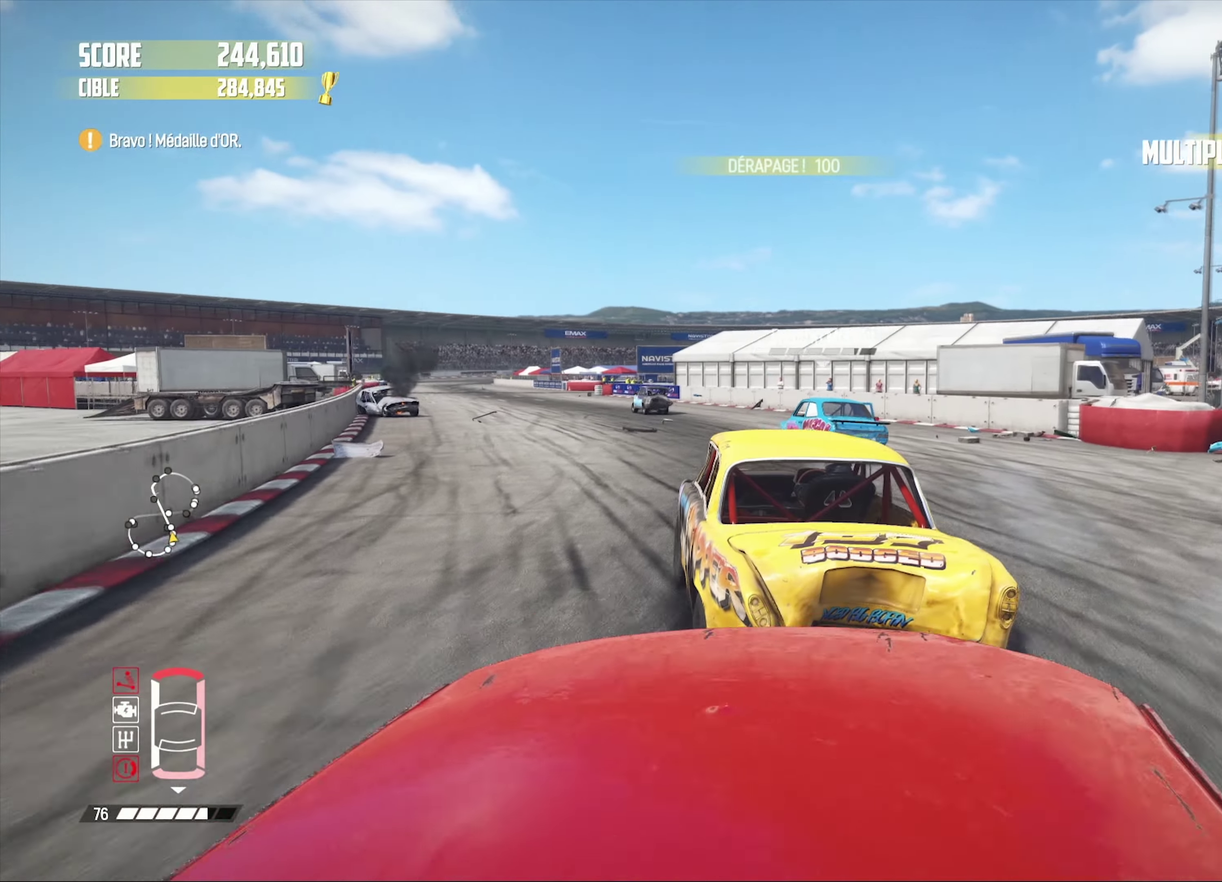
{"buttons": ["R2"], "left_stick": "right", "right_stick": "center", "events": [[401, "left_stick", "right"]]}
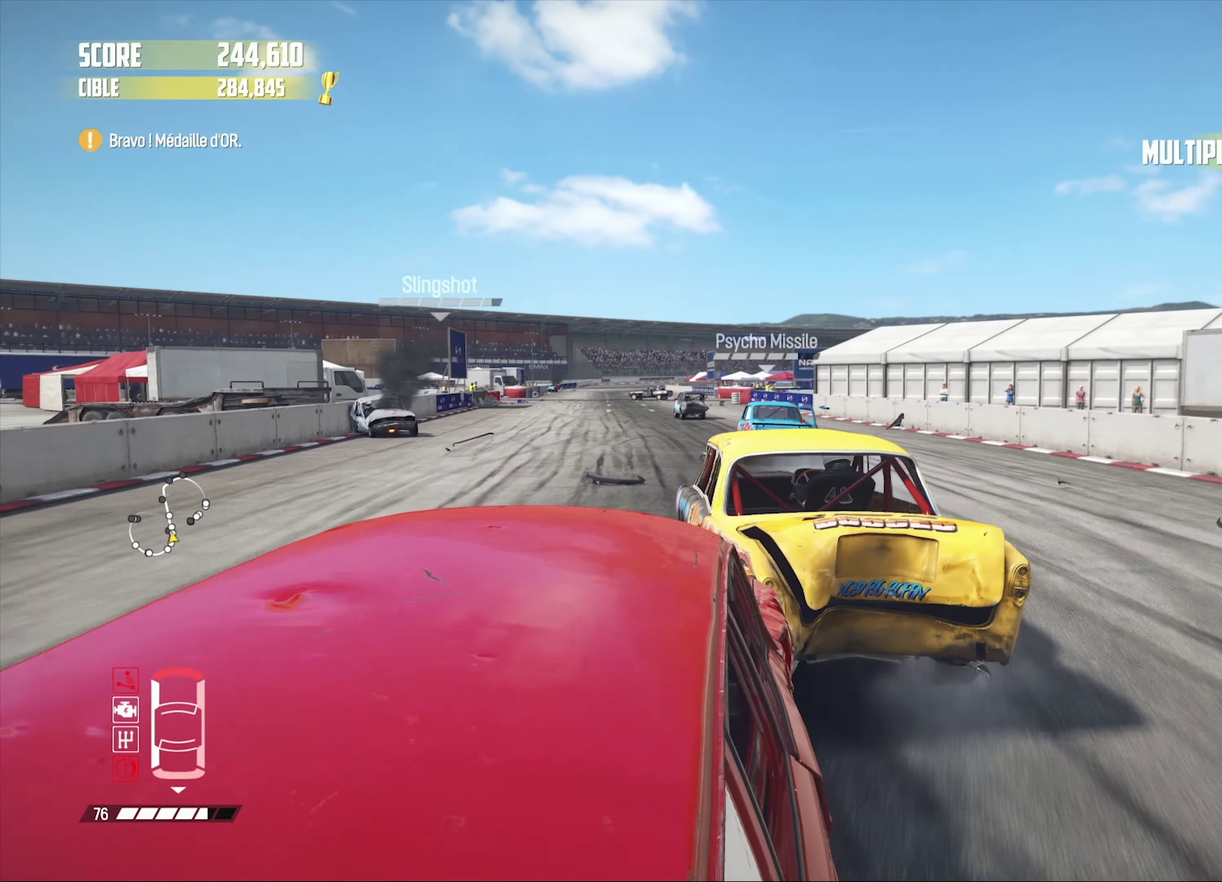
{"buttons": ["R2"], "left_stick": "left", "right_stick": "center", "events": [[316, "left_stick", "center"], [433, "left_stick", "left"]]}
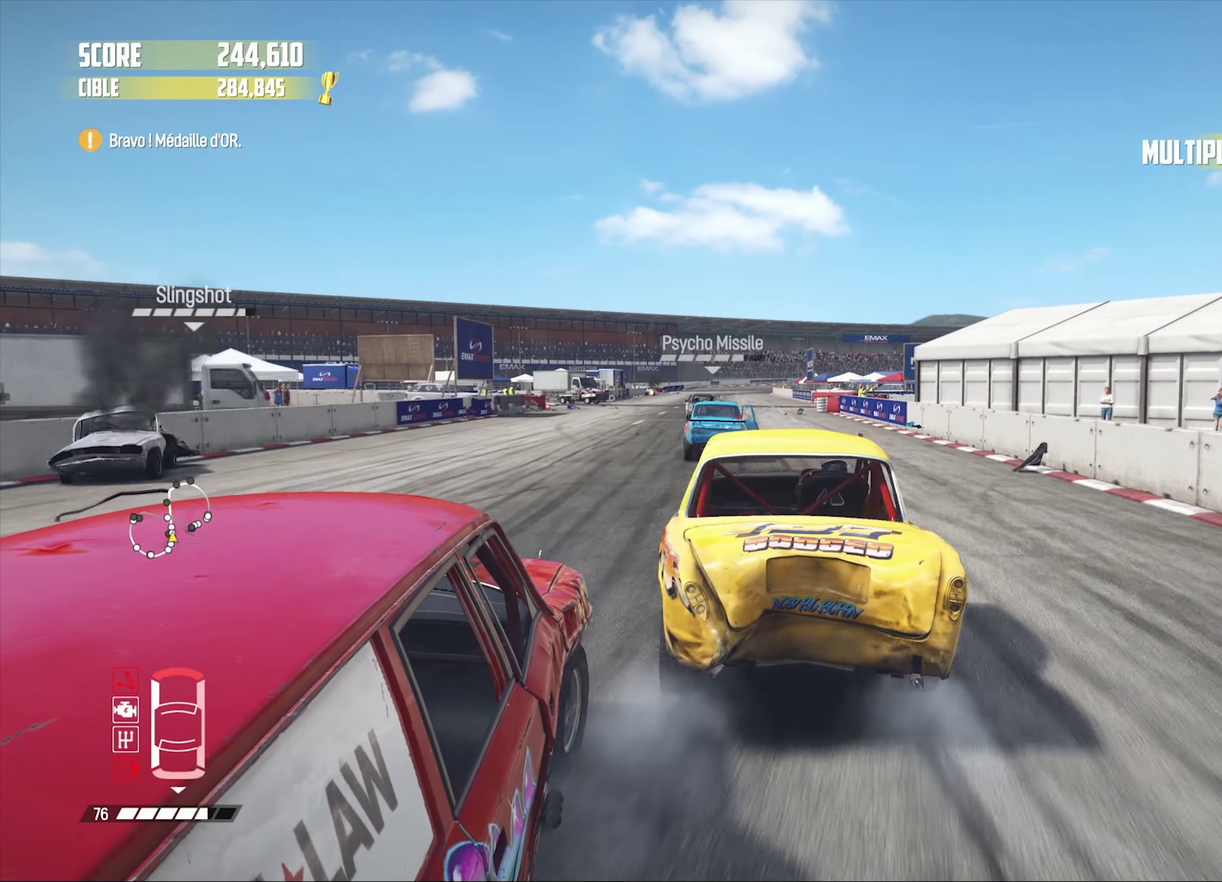
{"buttons": ["R2"], "left_stick": "center", "right_stick": "center", "events": [[500, "left_stick", "center"]]}
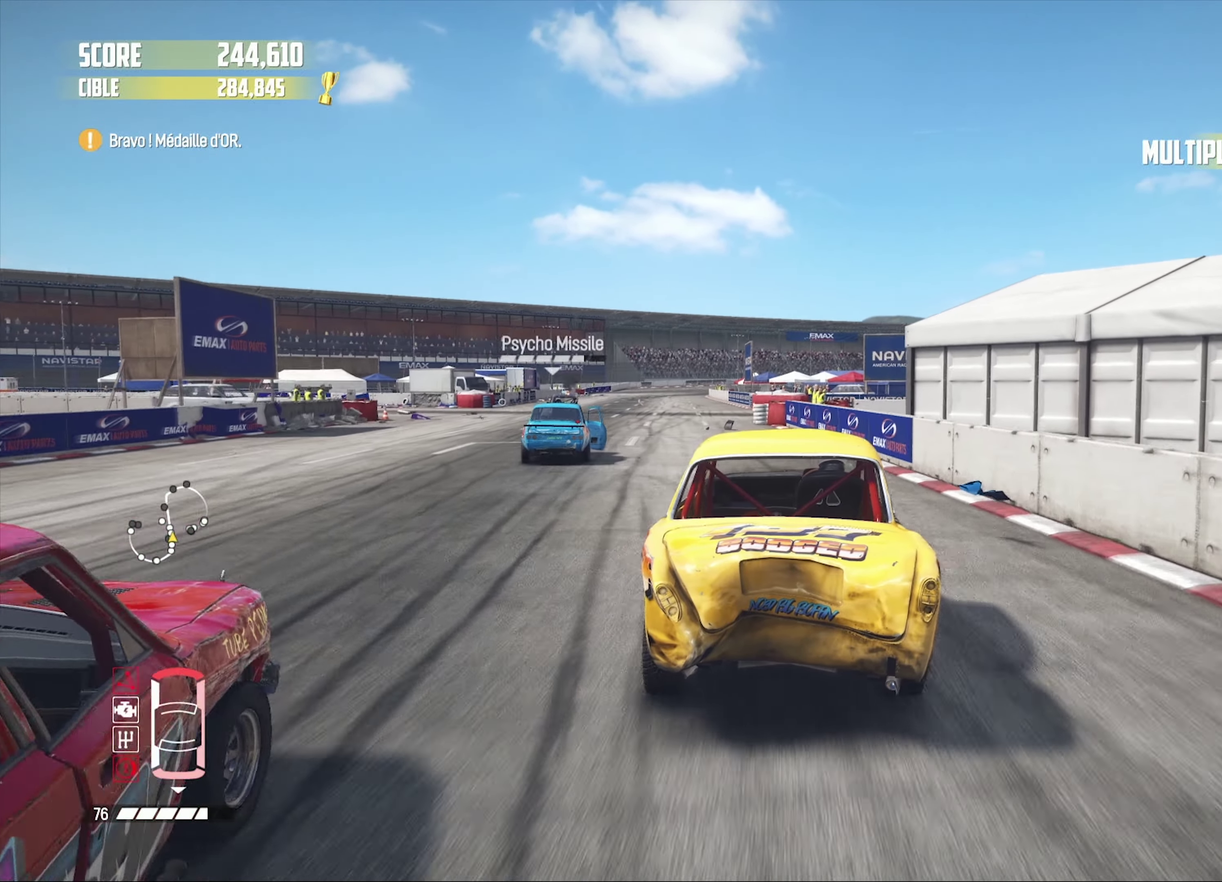
{"buttons": ["R2"], "left_stick": "center", "right_stick": "center", "events": [[133, "left_stick", "left"], [233, "left_stick", "center"]]}
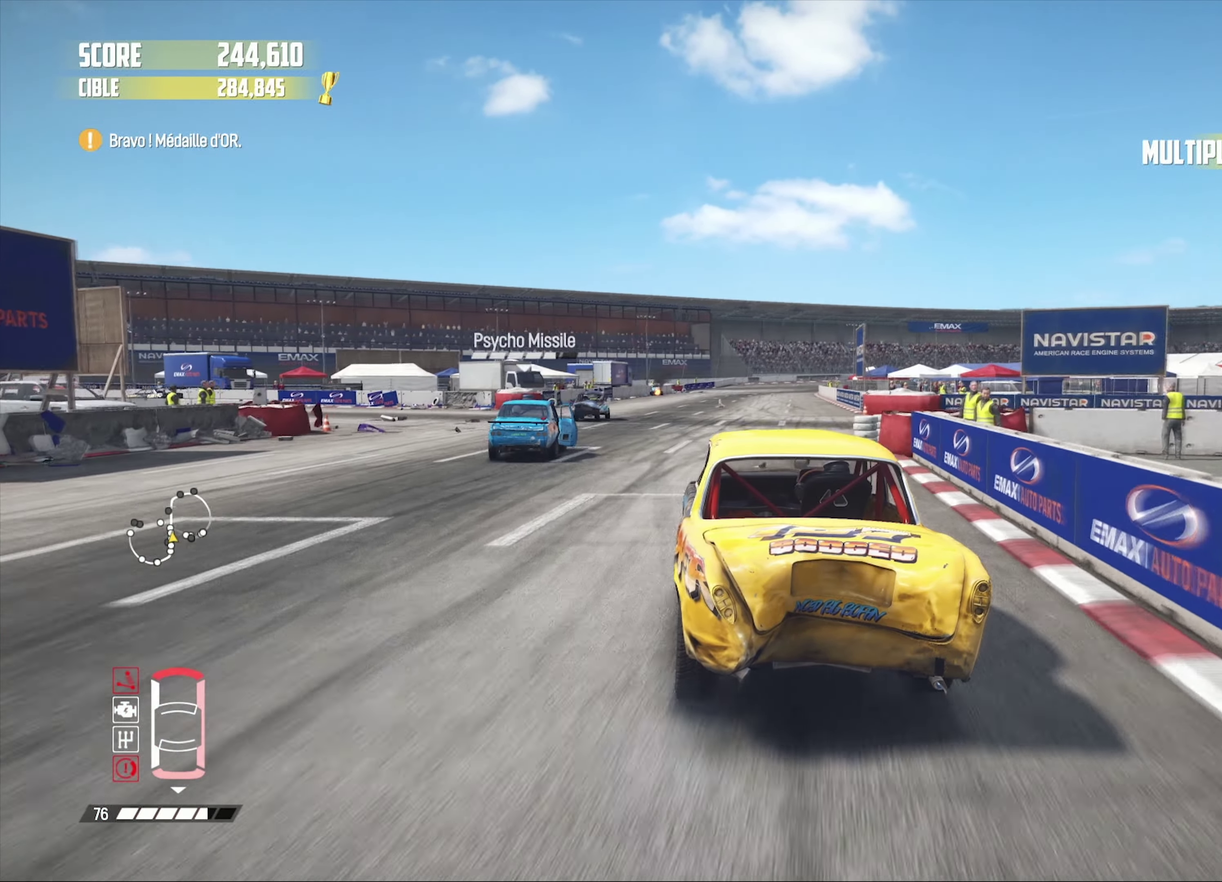
{"buttons": ["R2"], "left_stick": "right", "right_stick": "center", "events": [[66, "left_stick", "right"], [233, "left_stick", "center"], [450, "left_stick", "right"]]}
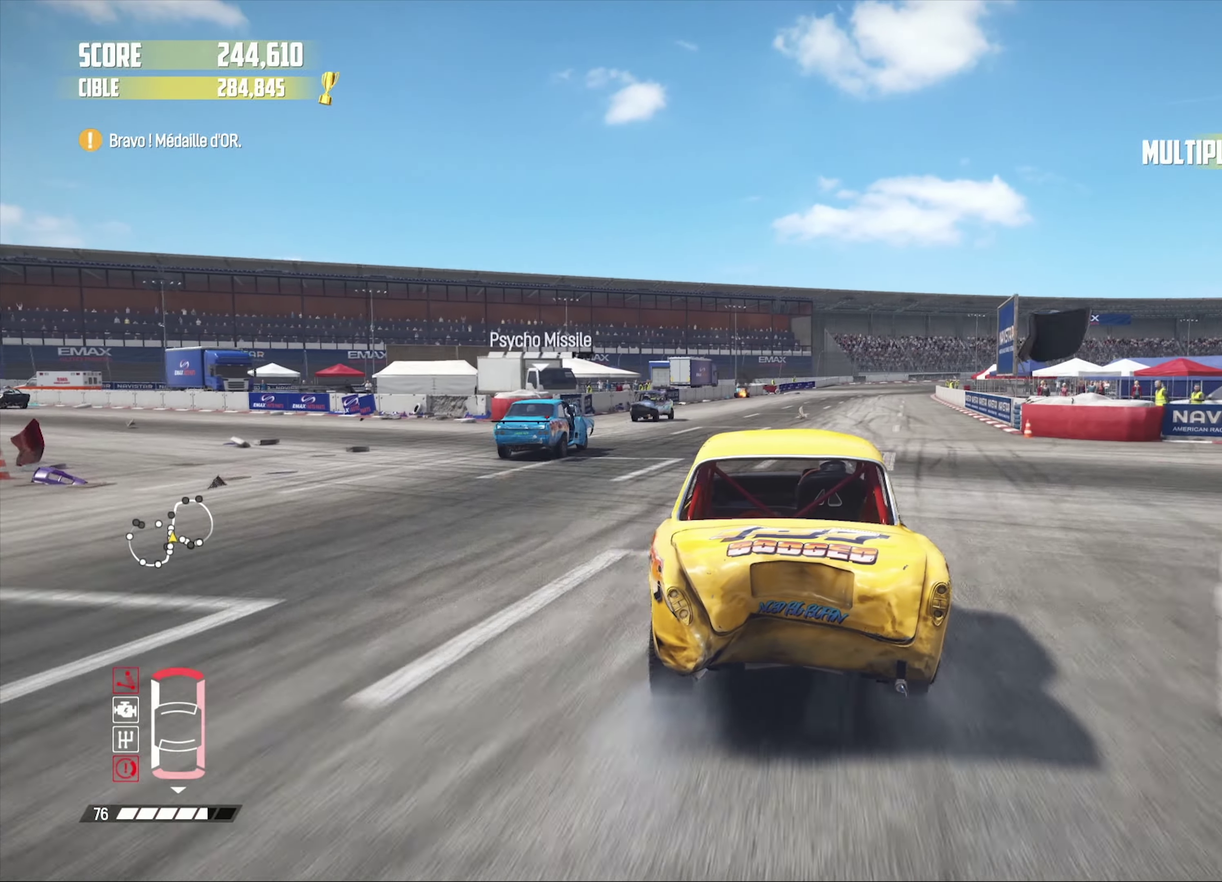
{"buttons": ["R2"], "left_stick": "right", "right_stick": "center", "events": [[166, "R2", "up"], [216, "left_stick", "center"], [283, "R2", "down"], [450, "left_stick", "right"]]}
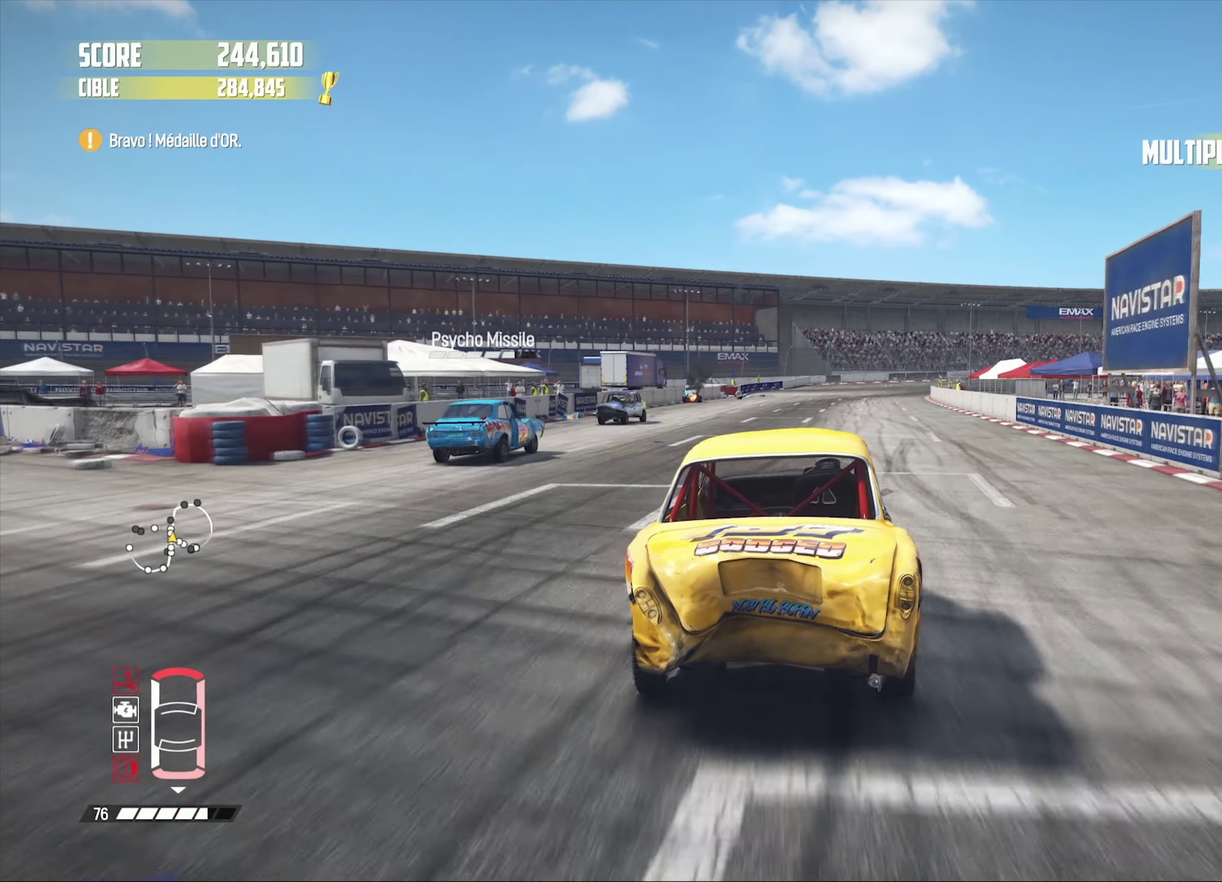
{"buttons": ["R2"], "left_stick": "center", "right_stick": "center", "events": [[100, "left_stick", "center"], [166, "R2", "up"], [266, "left_stick", "right"], [316, "R2", "down"], [400, "left_stick", "center"]]}
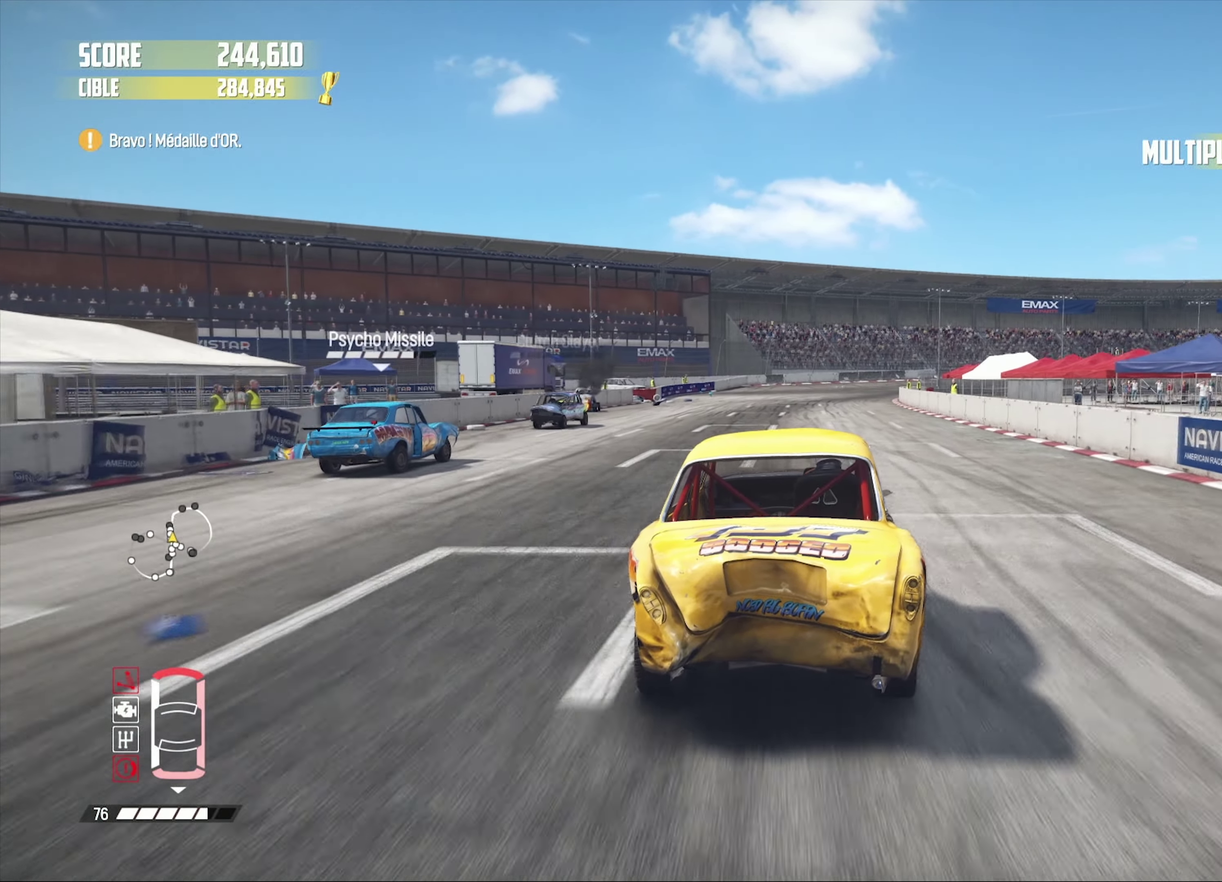
{"buttons": ["R1", "R2"], "left_stick": "right", "right_stick": "up", "events": [[350, "left_stick", "right"], [383, "right_stick", "up"], [400, "R1", "down"]]}
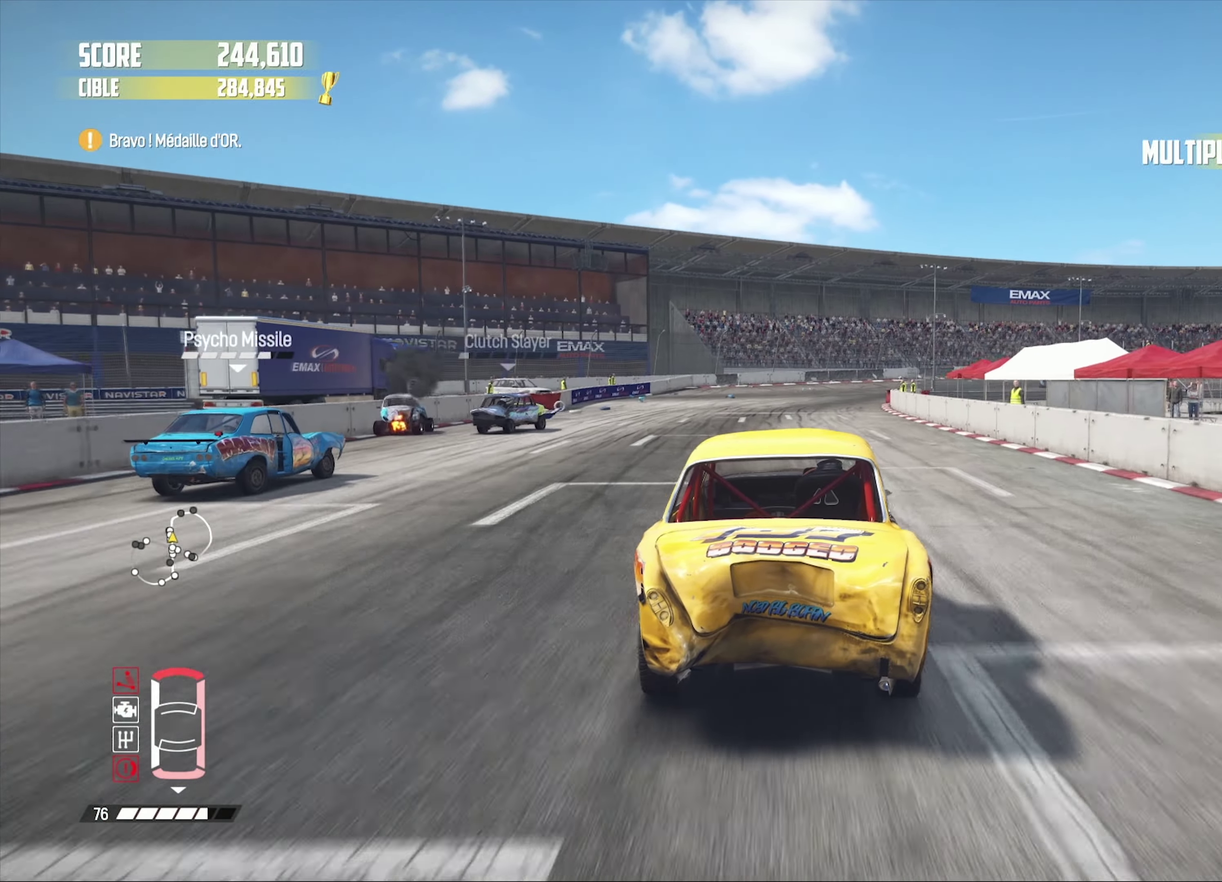
{"buttons": ["R2"], "left_stick": "up", "right_stick": "center"}
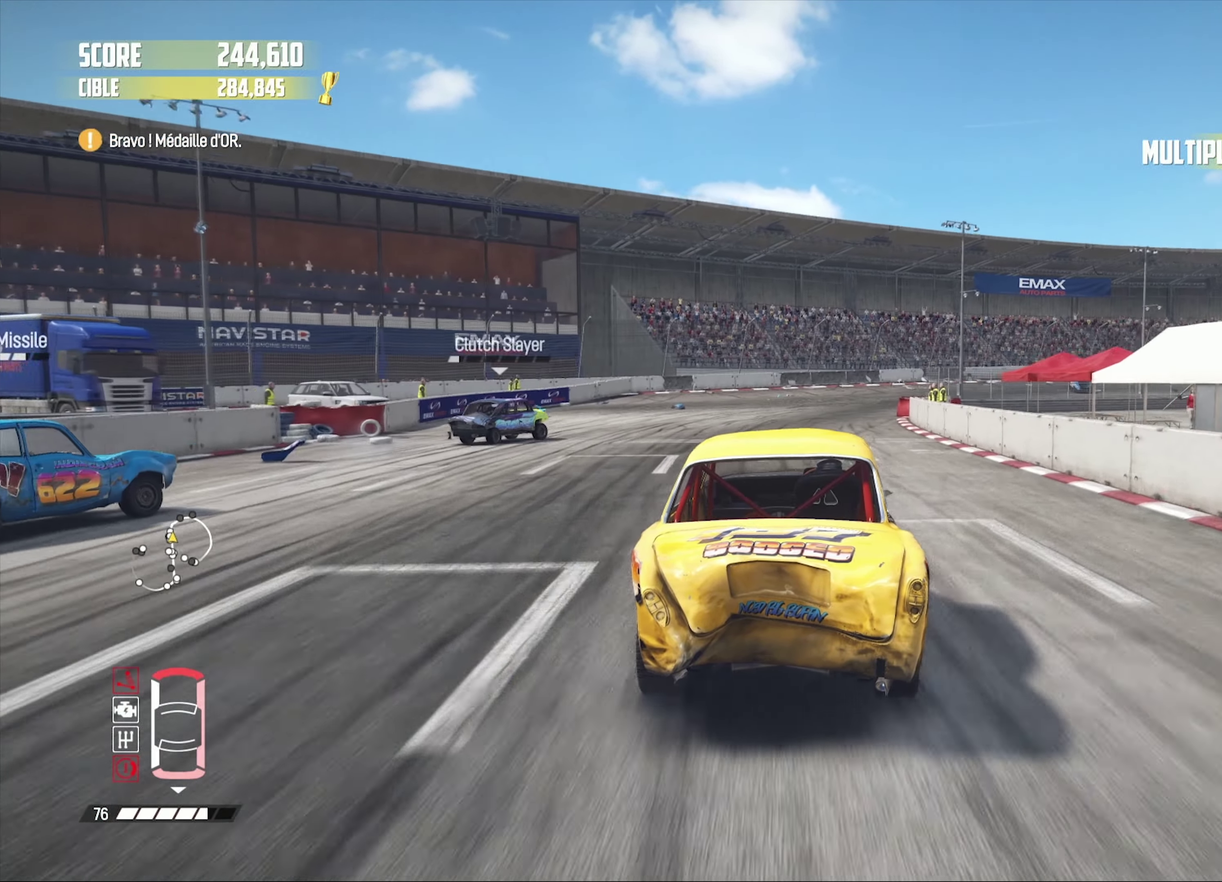
{"buttons": ["R2"], "left_stick": "right", "right_stick": "center"}
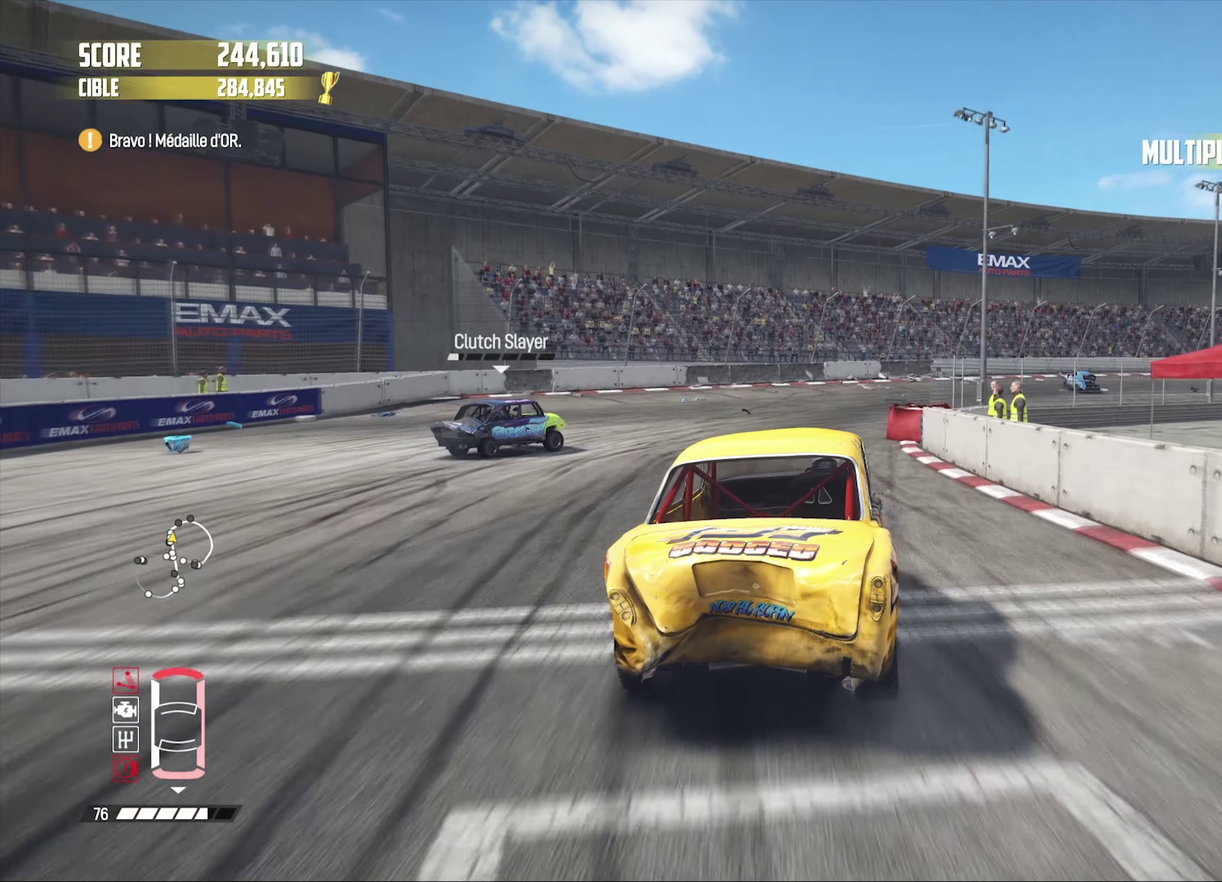
{"buttons": ["R2"], "left_stick": "center", "right_stick": "center"}
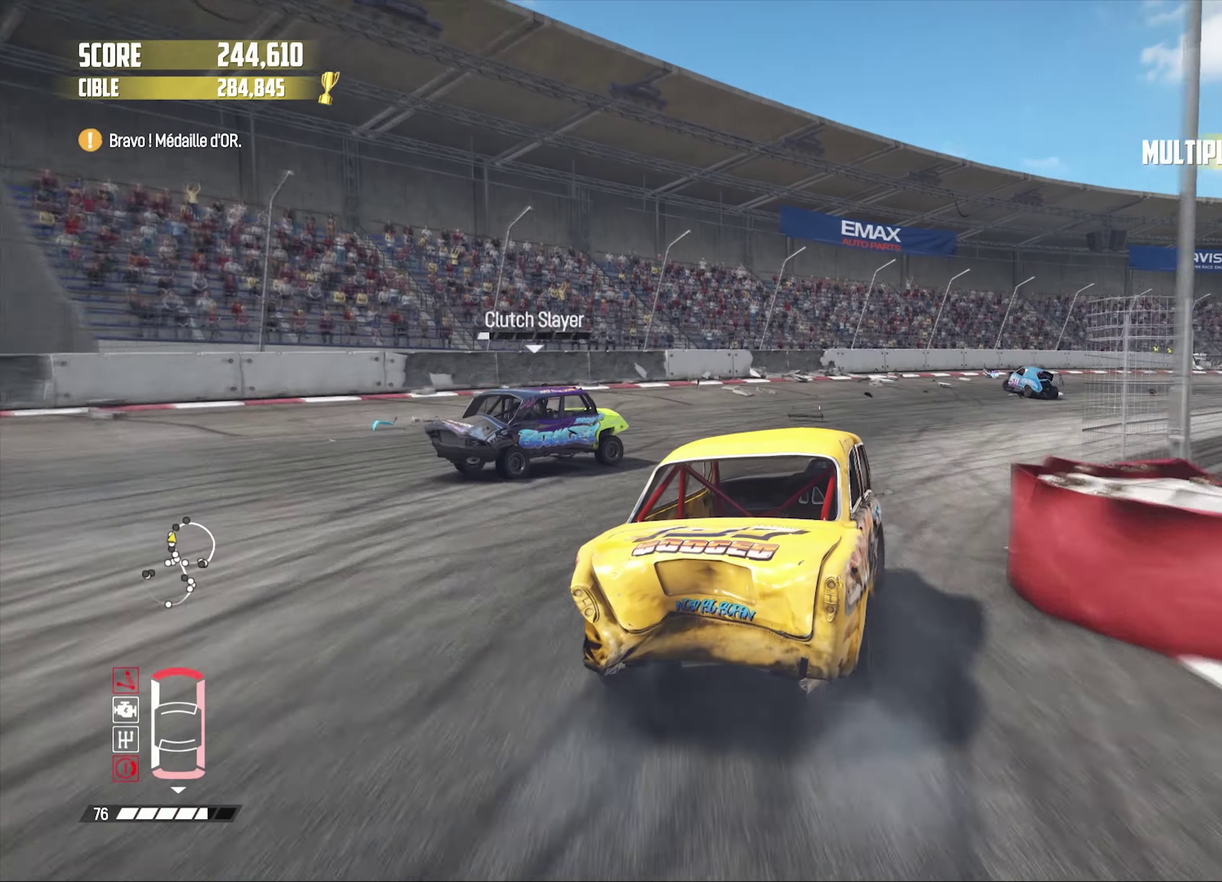
{"buttons": [], "left_stick": "left", "right_stick": "center", "events": [[50, "left_stick", "right"], [200, "L1", "down"], [217, "left_stick", "up-right"], [217, "right_stick", "up"], [350, "L1", "up"], [367, "right_stick", "center"], [383, "R2", "up"], [417, "left_stick", "center"], [467, "left_stick", "left"]]}
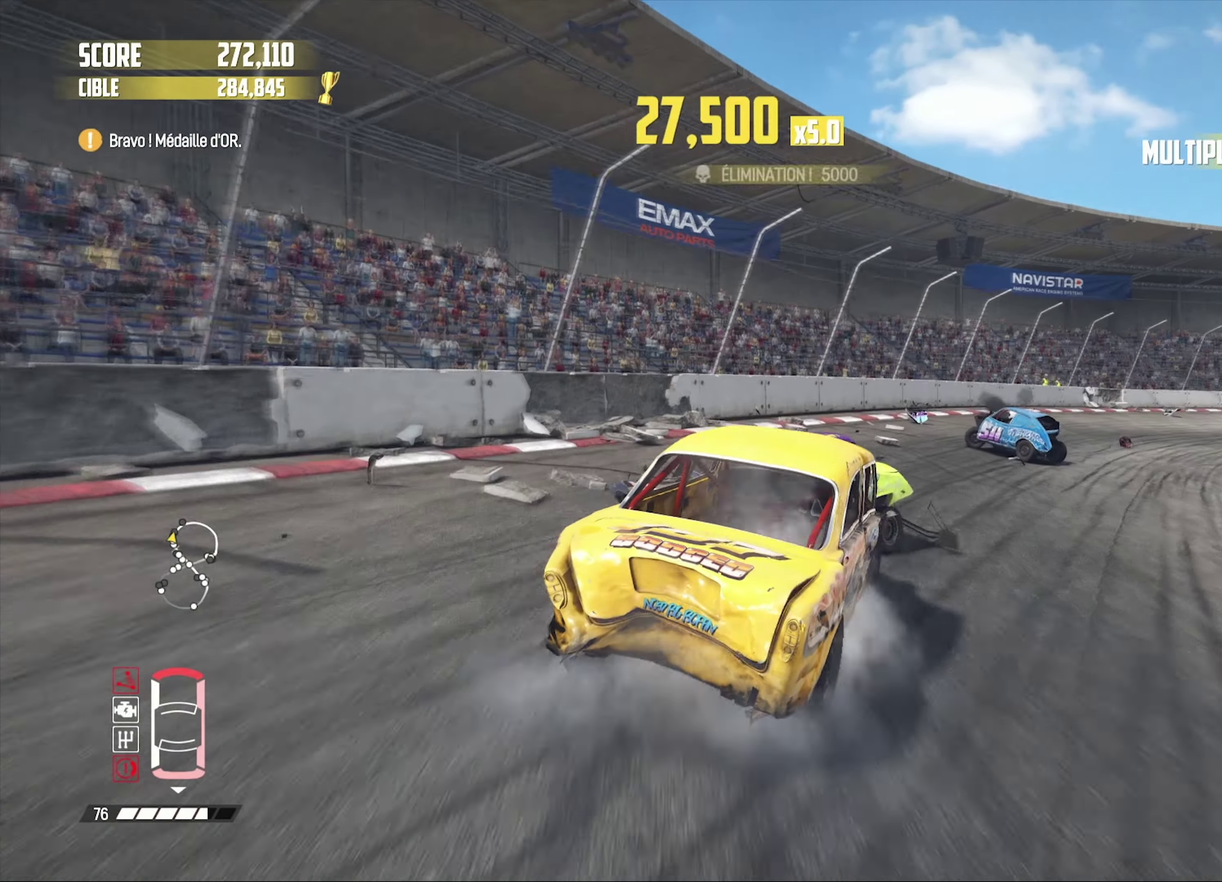
{"buttons": ["R2"], "left_stick": "right", "right_stick": "center", "events": [[183, "left_stick", "right"], [217, "R2", "down"]]}
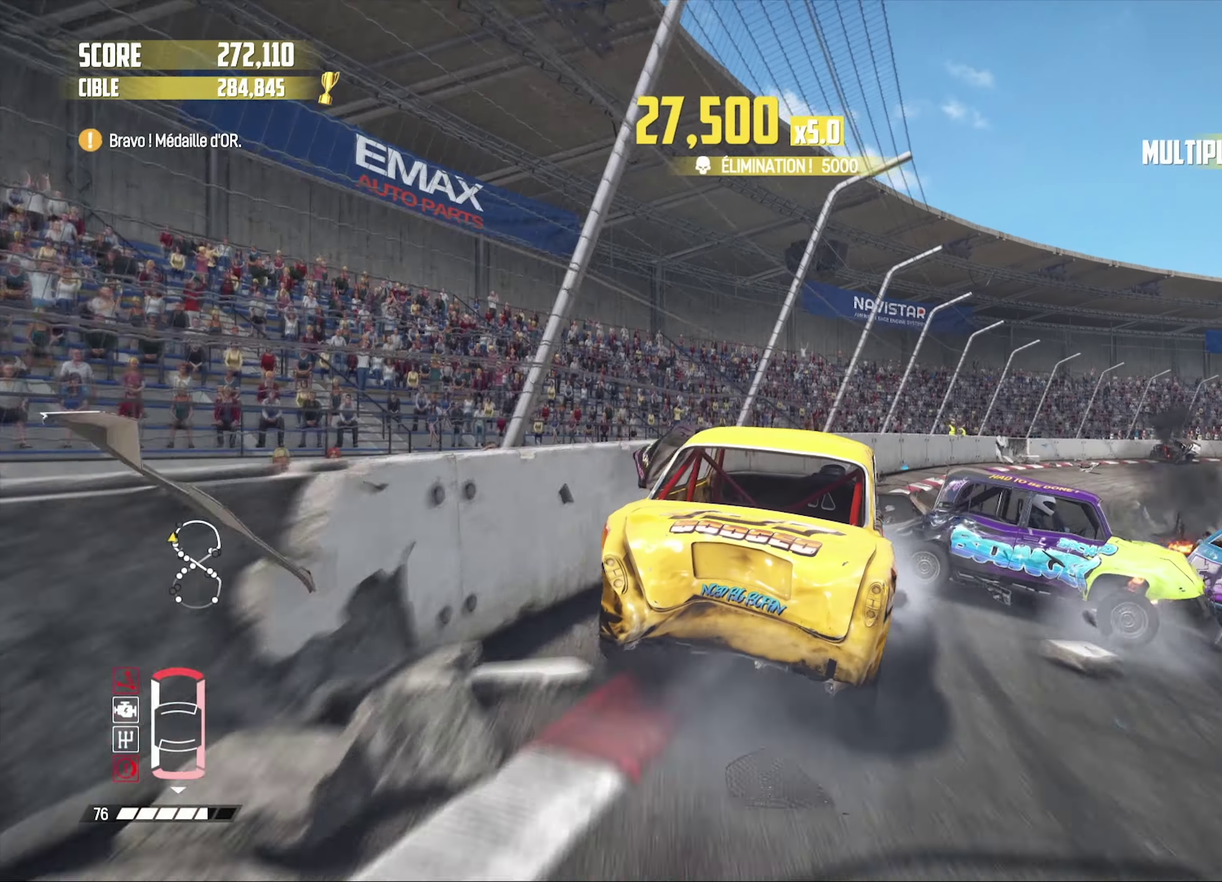
{"buttons": [], "left_stick": "right", "right_stick": "center", "events": [[500, "R2", "up"]]}
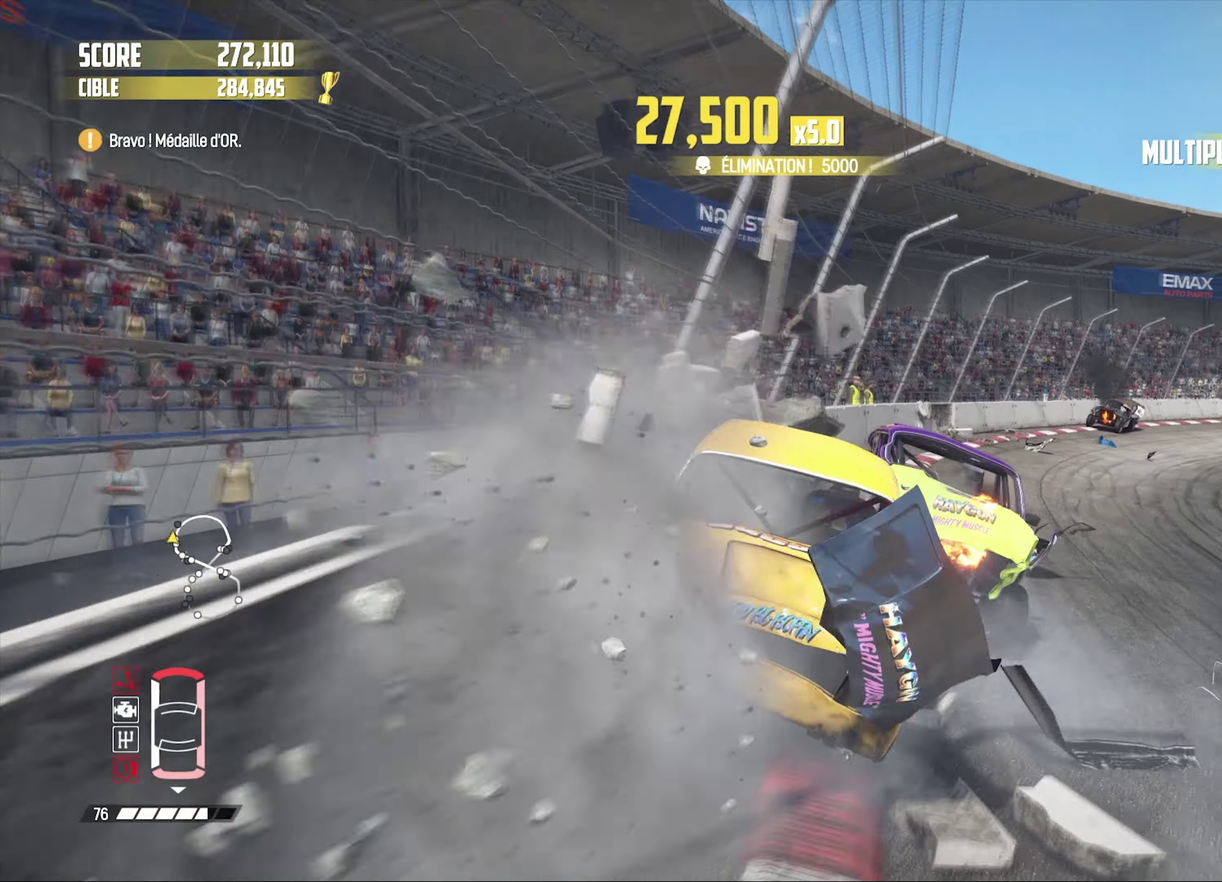
{"buttons": [], "left_stick": "left", "right_stick": "center", "events": [[200, "R2", "down"], [233, "L1", "down"], [233, "right_stick", "up"], [300, "left_stick", "left"], [367, "L1", "up"], [367, "right_stick", "center"], [400, "R2", "up"]]}
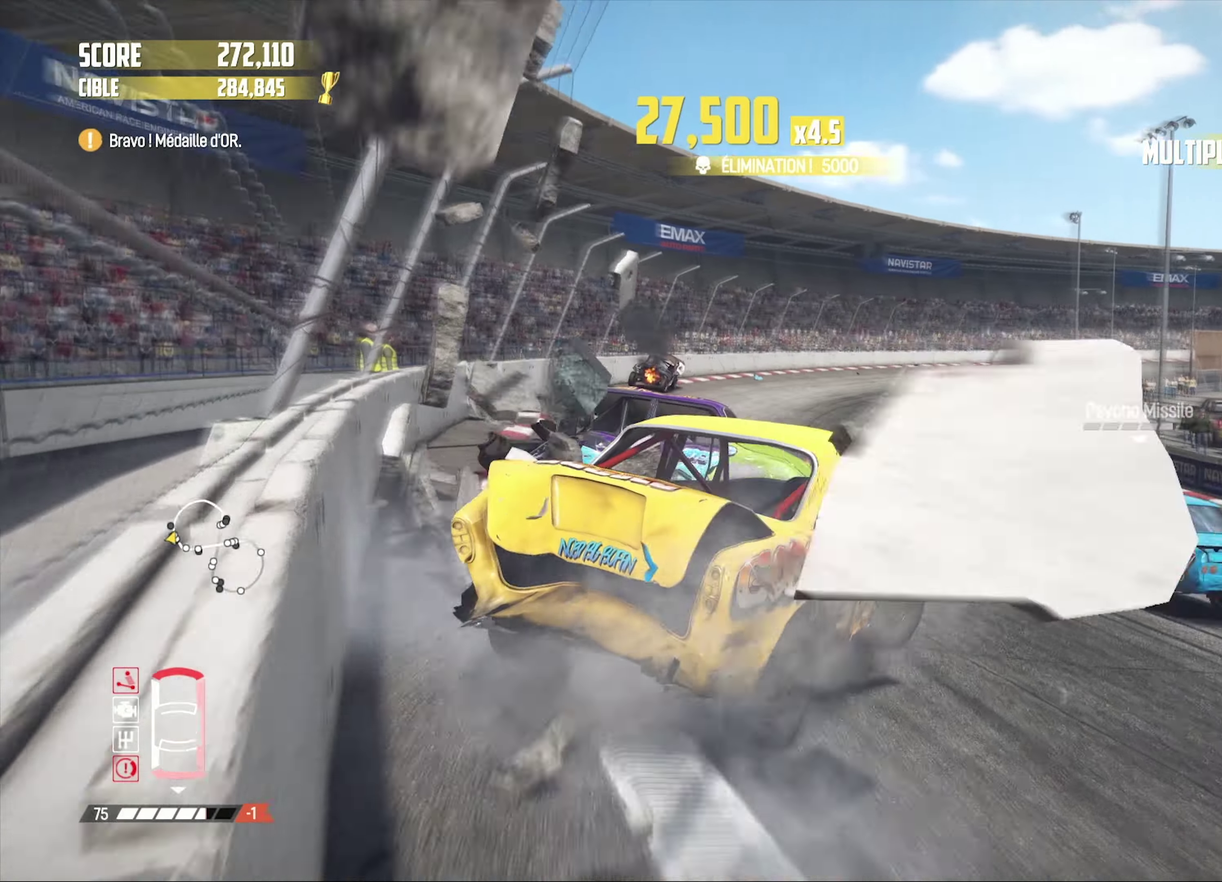
{"buttons": ["R2"], "left_stick": "left", "right_stick": "center", "events": [[167, "R2", "down"]]}
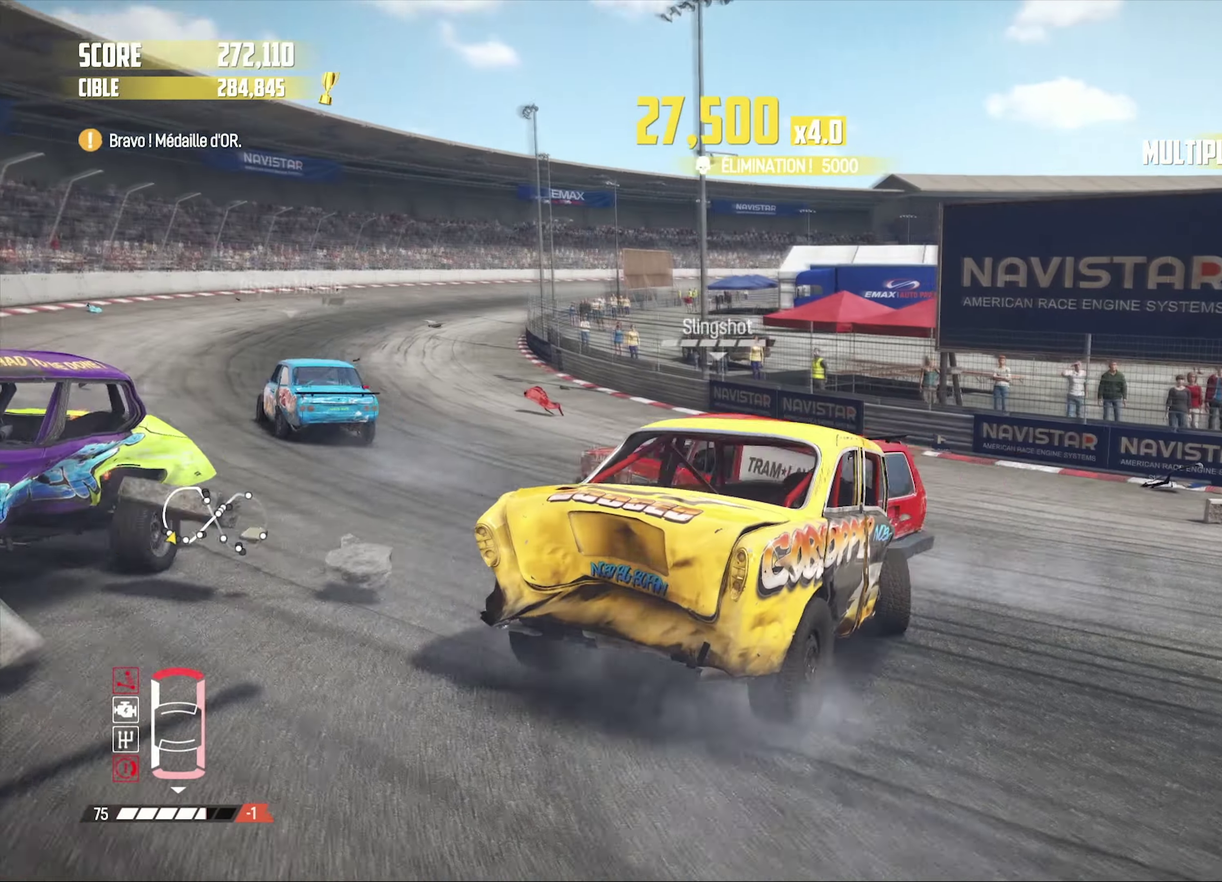
{"buttons": ["R2"], "left_stick": "center", "right_stick": "center", "events": [[433, "left_stick", "center"]]}
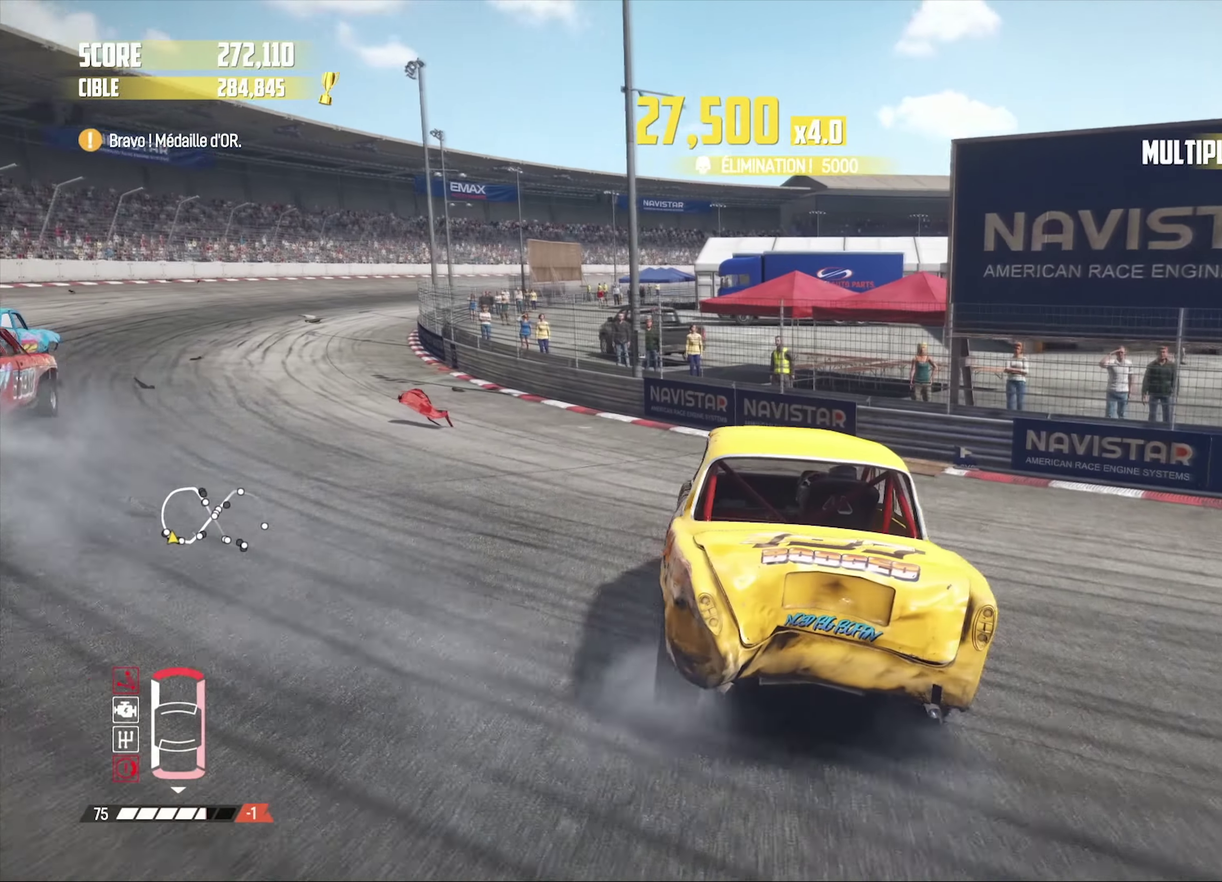
{"buttons": ["R2"], "left_stick": "right", "right_stick": "center", "events": [[117, "left_stick", "right"], [233, "left_stick", "center"], [467, "left_stick", "right"]]}
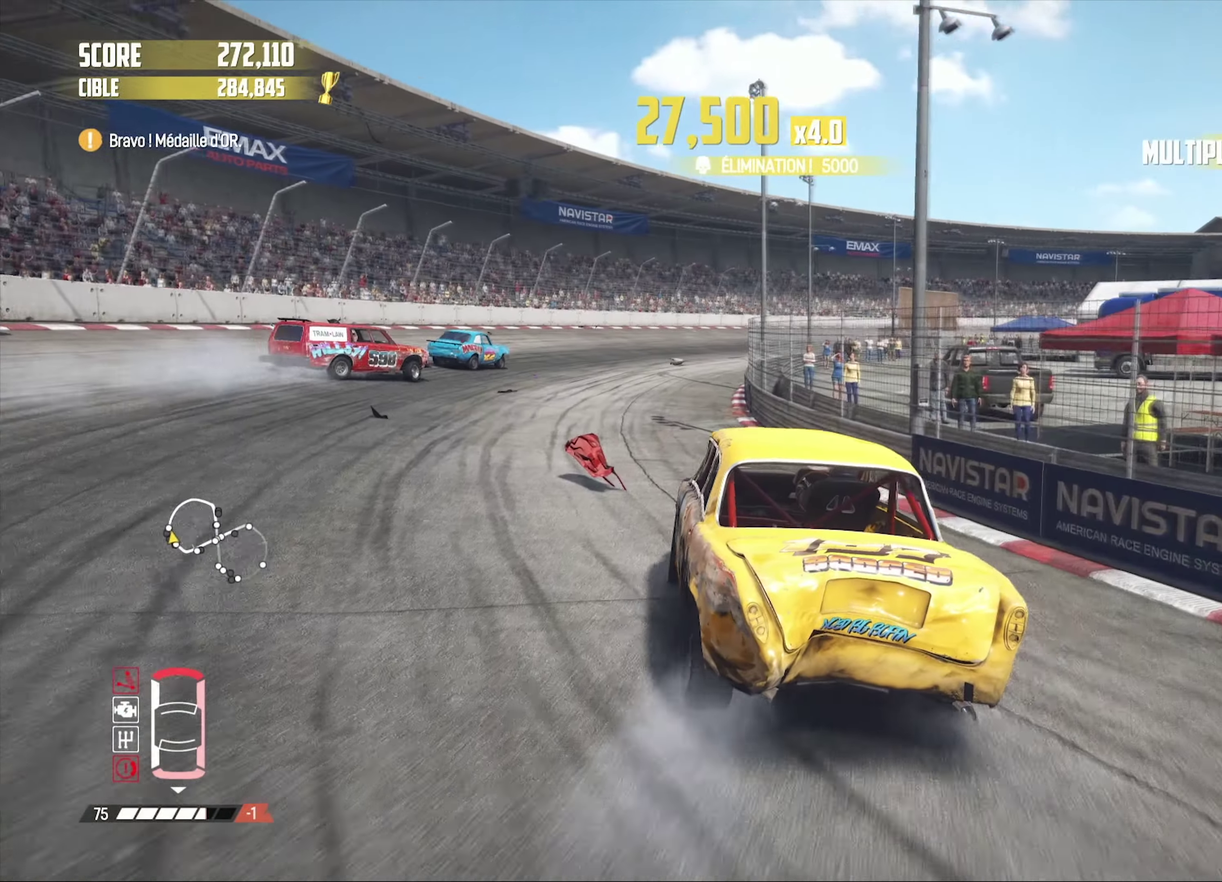
{"buttons": ["R2"], "left_stick": "center", "right_stick": "center", "events": [[67, "left_stick", "center"], [233, "left_stick", "right"], [383, "left_stick", "center"]]}
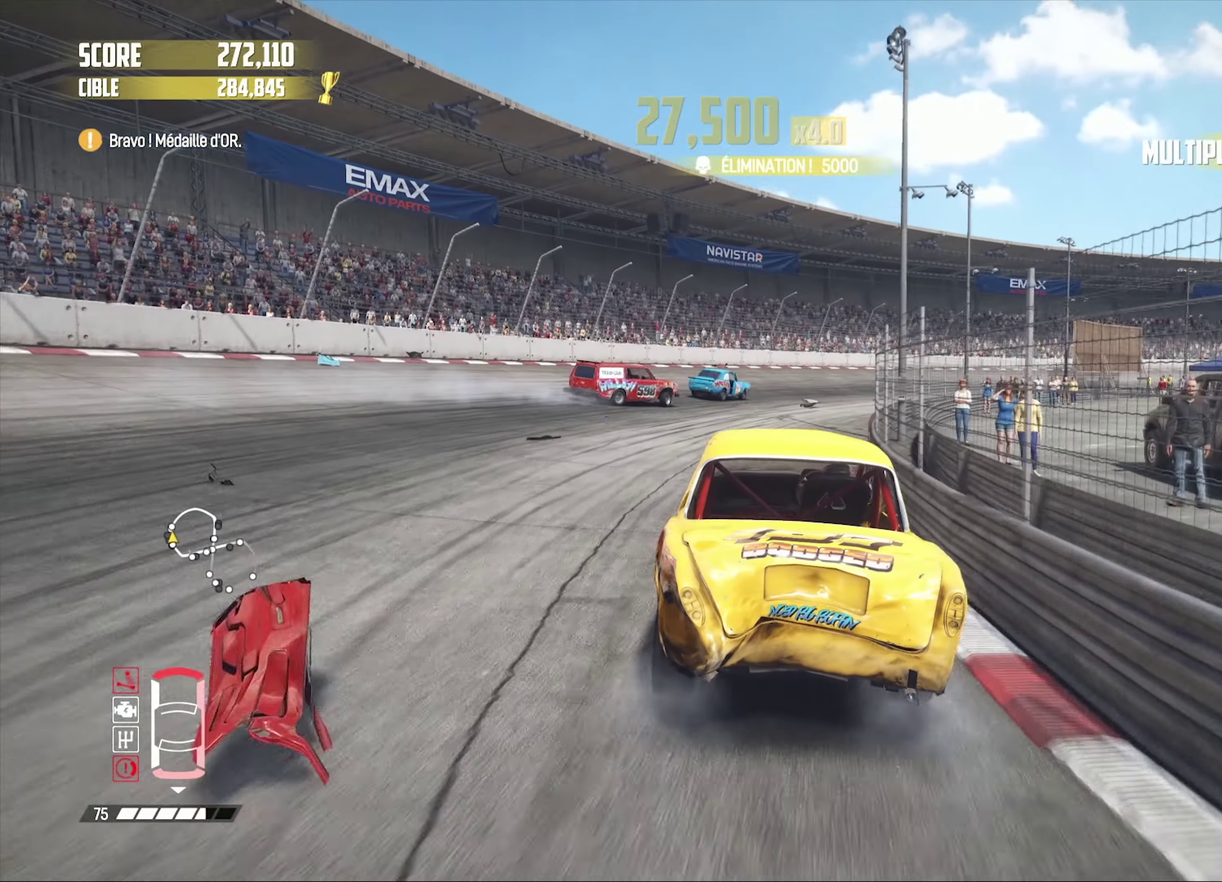
{"buttons": ["R2"], "left_stick": "right", "right_stick": "center"}
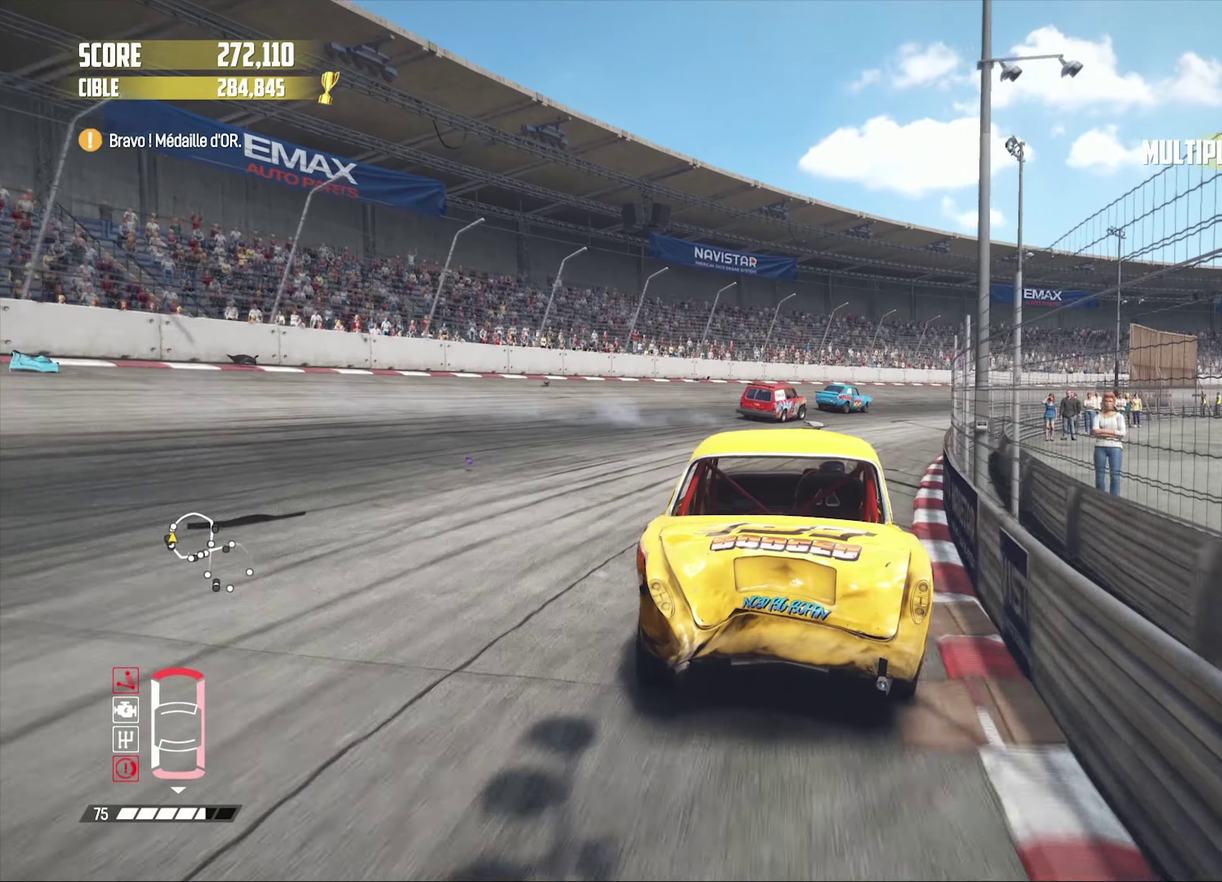
{"buttons": ["R2"], "left_stick": "center", "right_stick": "center"}
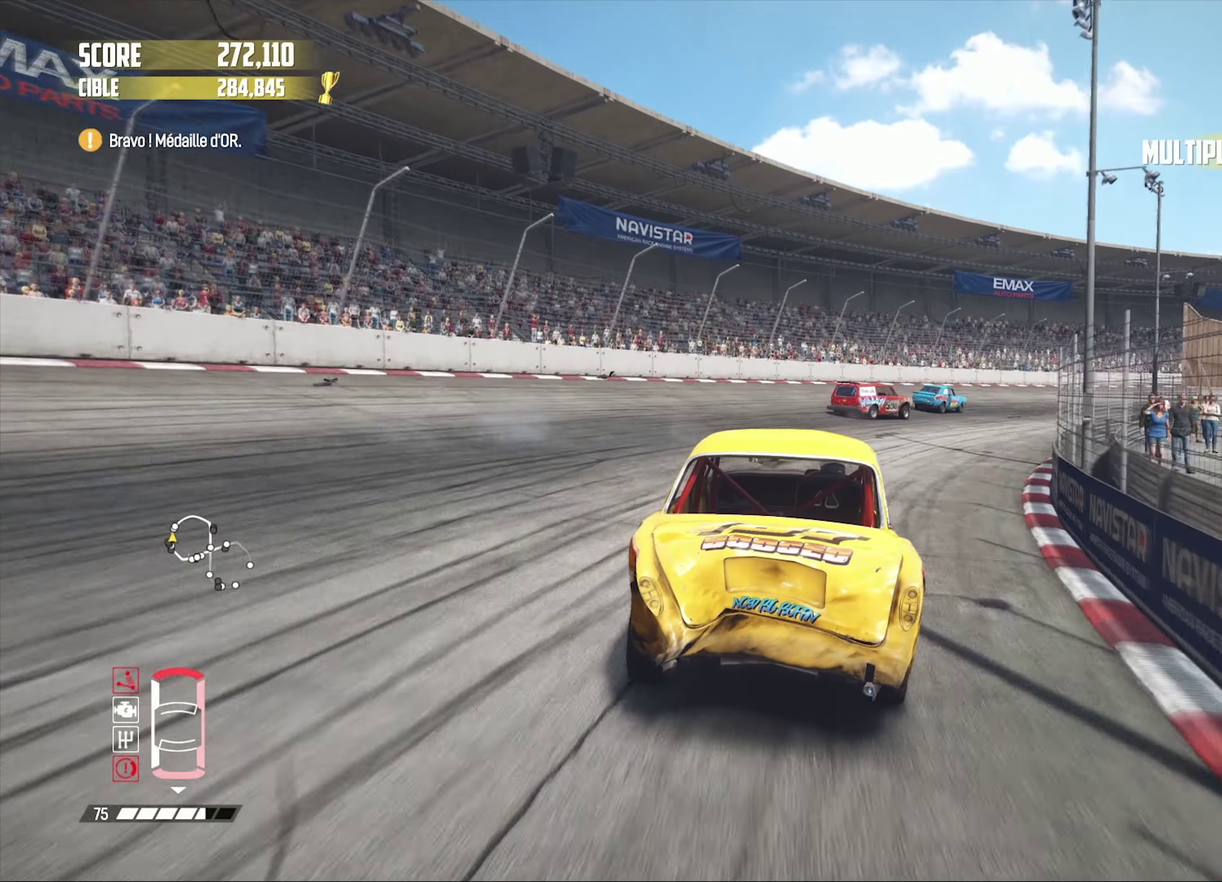
{"buttons": ["R2"], "left_stick": "right", "right_stick": "center", "events": [[34, "left_stick", "right"], [350, "R1", "down"], [350, "left_stick", "center"], [350, "right_stick", "up"], [467, "R1", "up"], [484, "right_stick", "center"], [500, "left_stick", "right"]]}
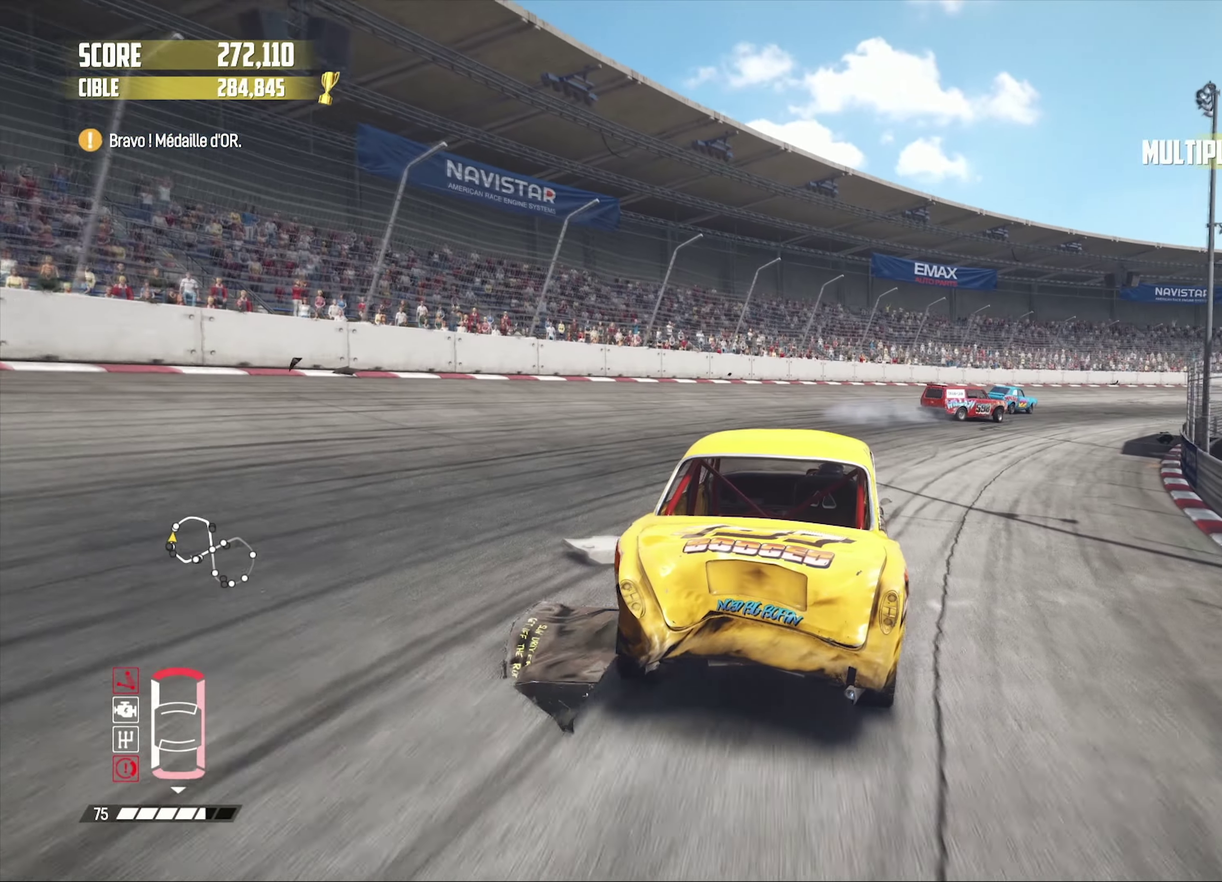
{"buttons": ["R2"], "left_stick": "right", "right_stick": "center", "events": [[284, "left_stick", "center"], [417, "left_stick", "up"], [484, "left_stick", "right"]]}